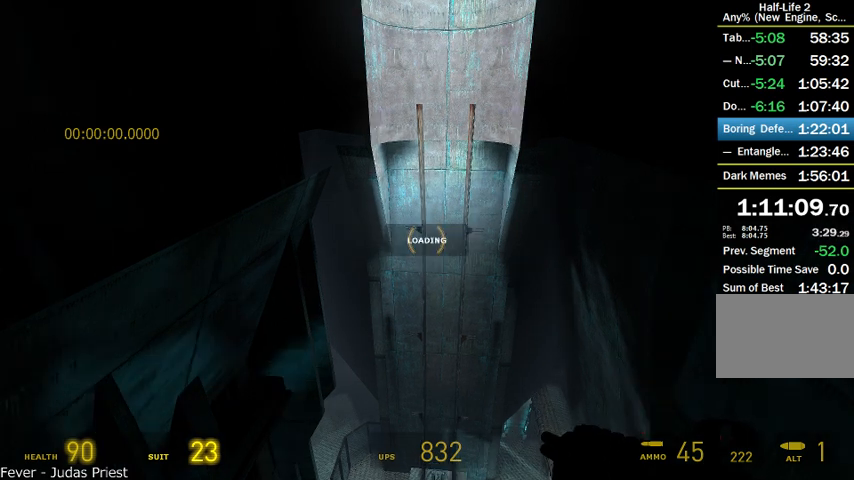
Gameplay with keyboard and mouse; each line is a JSON object with the keys and mouse buttons held at the frame after it. "events" lists presses ("down") and releases ("up") of "a", "alt", "d", "r", "s", "shift", "space", "tab", "w", "mouse_left", "mouse_right", "mouse_wheel_up" and "mouse_wheel_down" between this image and that frame as [ms after this image, input, new state], when the widget could be followed in between. "mouse_left", "mouse_right", "mouse_wheel_up", "mouse_wheel_down" = the "left", "right", "wheel_up", "wheel_down" buttons of the "mouse" list. No other keys are recorded. Mouse movement is not recorded.
{"keys": ["shift"], "mouse": [], "events": []}
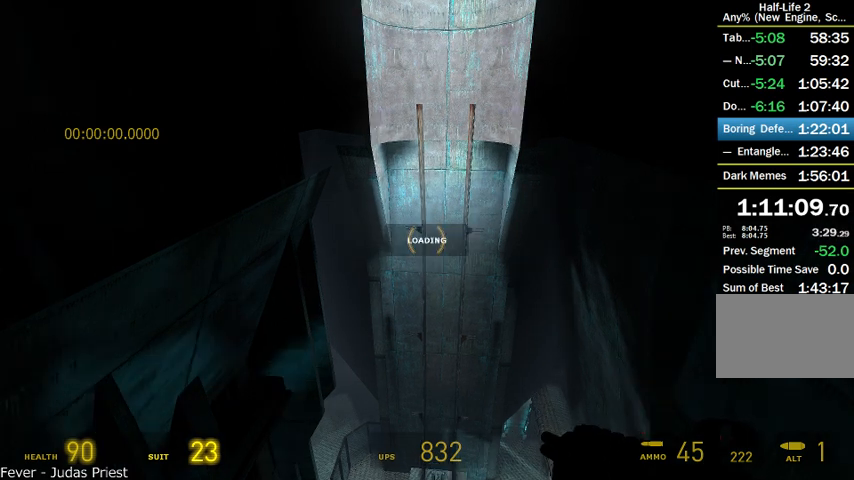
{"keys": ["shift"], "mouse": [], "events": []}
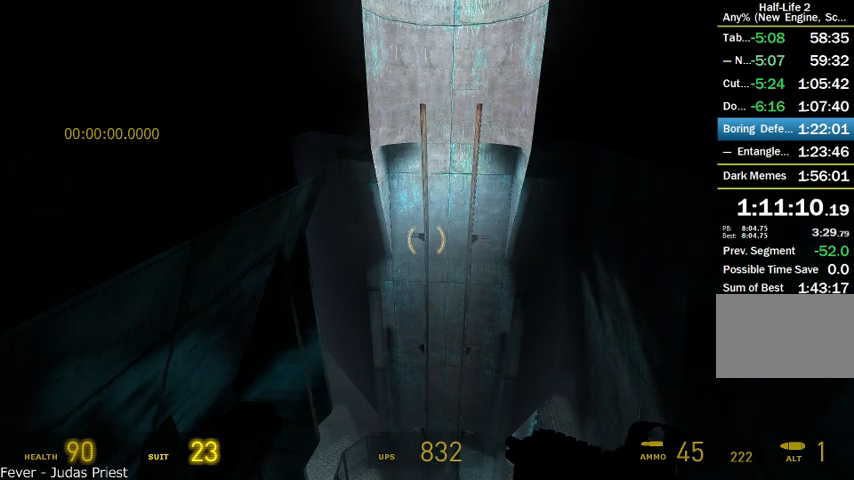
{"keys": ["shift"], "mouse": [], "events": []}
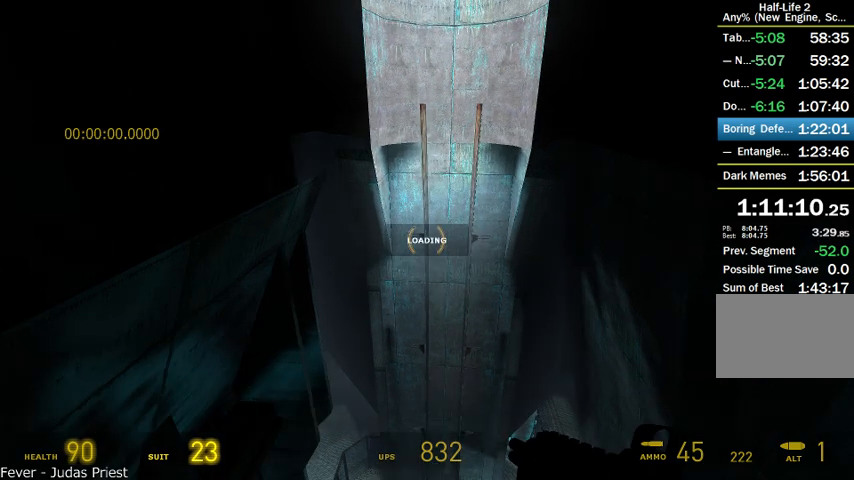
{"keys": ["shift"], "mouse": [], "events": []}
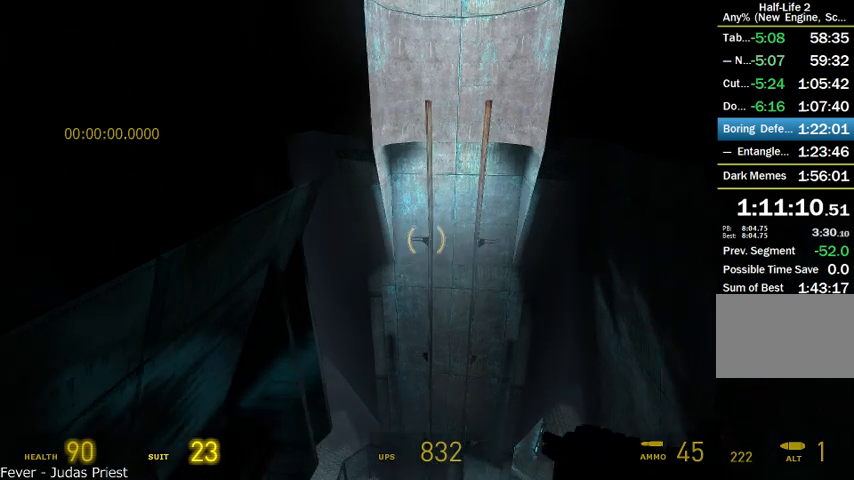
{"keys": ["shift"], "mouse": [], "events": []}
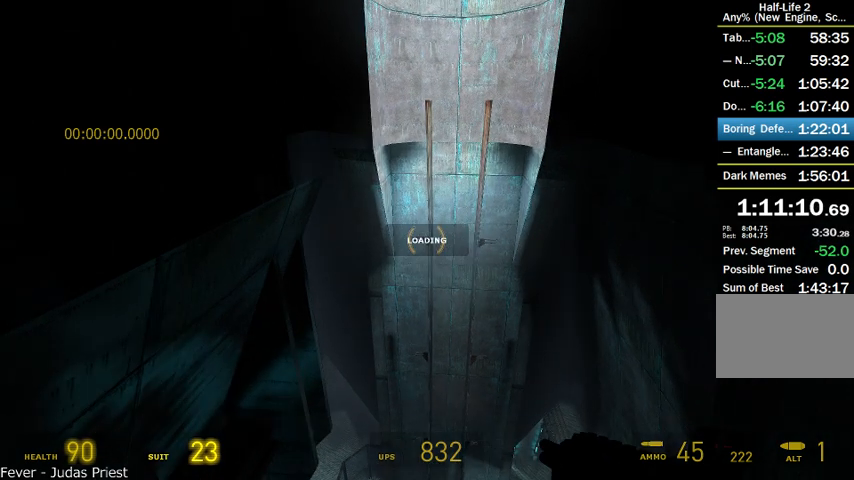
{"keys": ["shift"], "mouse": [], "events": []}
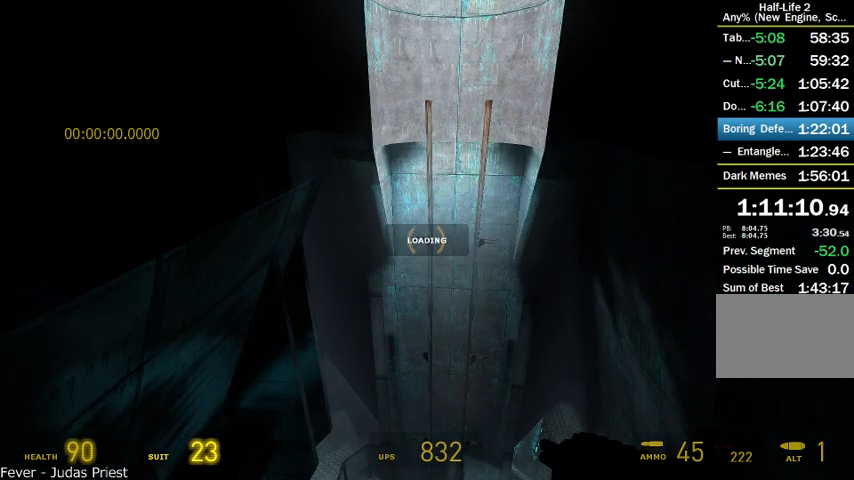
{"keys": ["shift"], "mouse": [], "events": []}
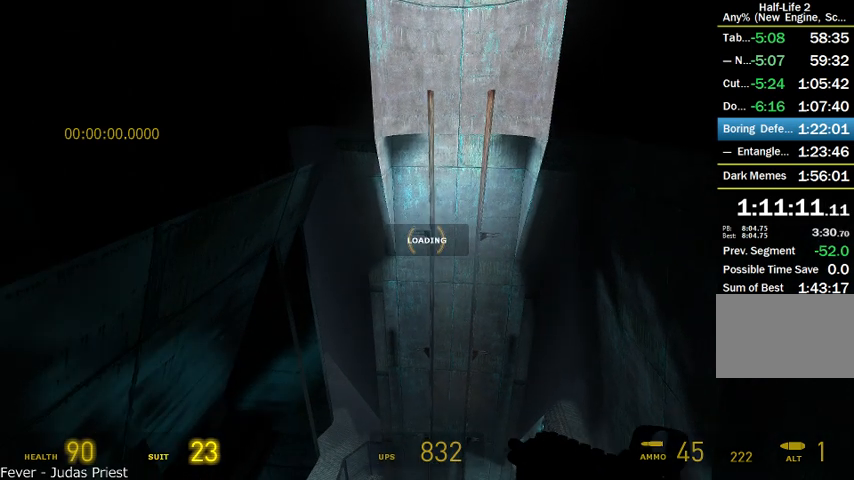
{"keys": ["shift"], "mouse": [], "events": []}
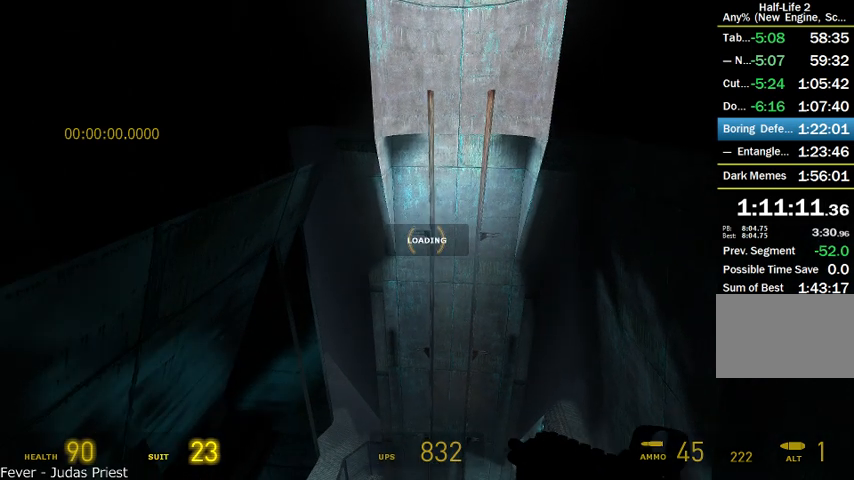
{"keys": ["shift"], "mouse": [], "events": []}
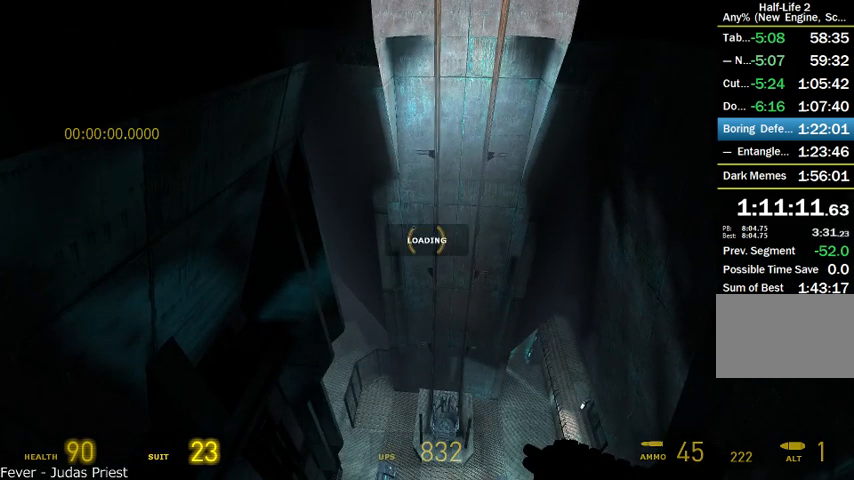
{"keys": ["shift"], "mouse": [], "events": []}
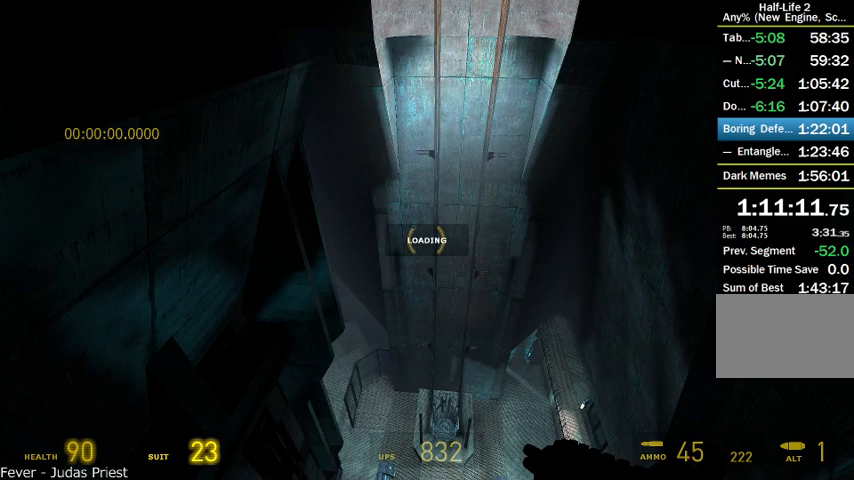
{"keys": ["shift"], "mouse": [], "events": []}
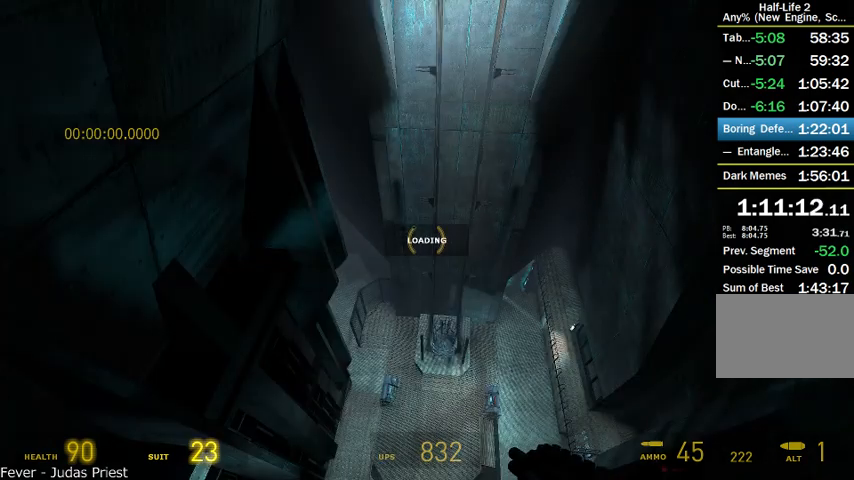
{"keys": ["shift"], "mouse": [], "events": []}
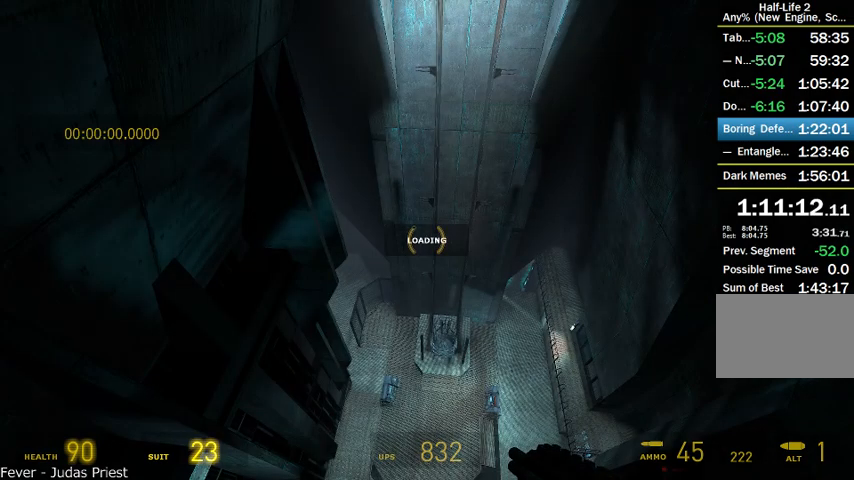
{"keys": ["shift"], "mouse": [], "events": []}
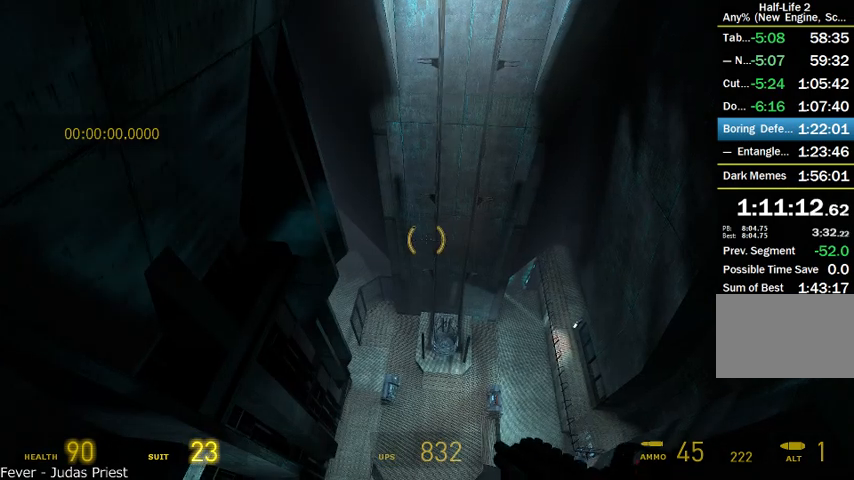
{"keys": ["shift"], "mouse": [], "events": []}
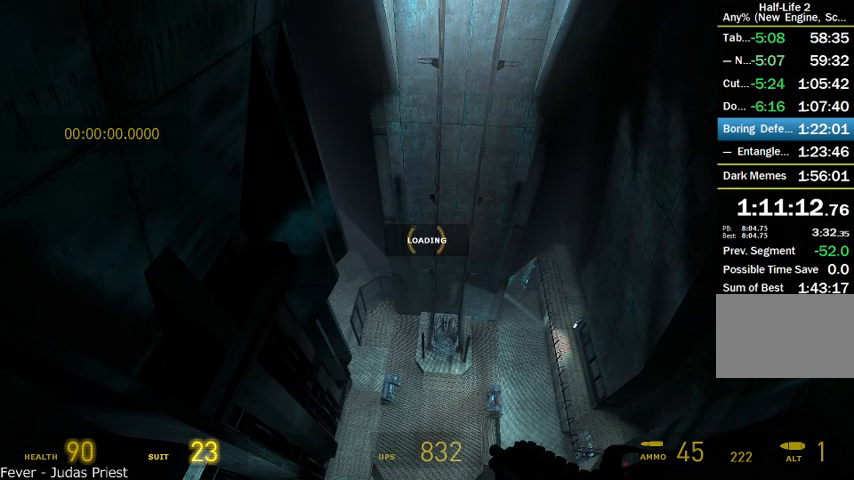
{"keys": ["shift"], "mouse": [], "events": []}
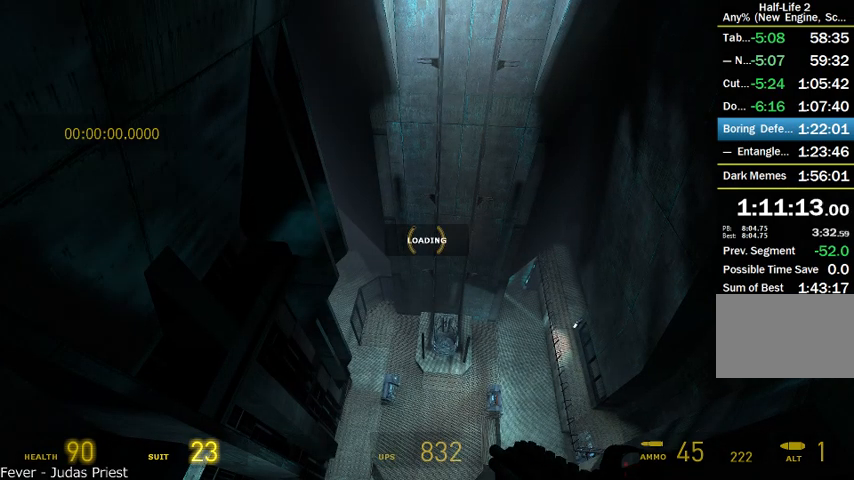
{"keys": ["shift"], "mouse": [], "events": []}
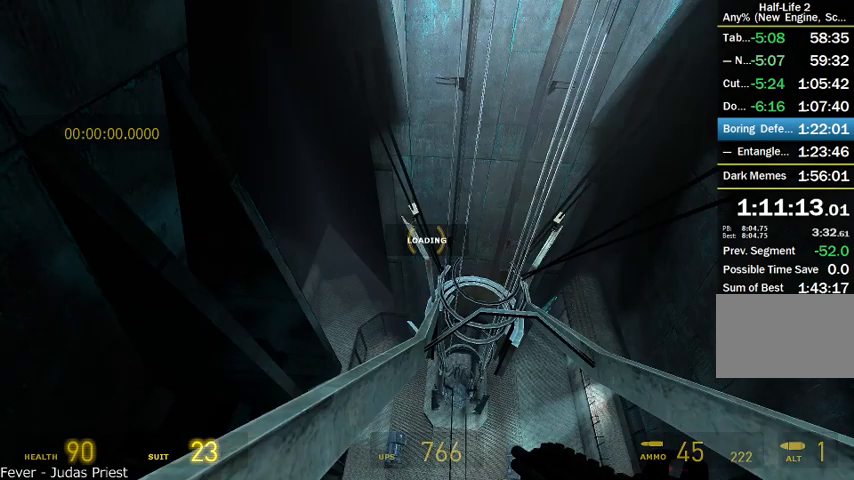
{"keys": [], "mouse": [], "events": [[416, "shift", "up"]]}
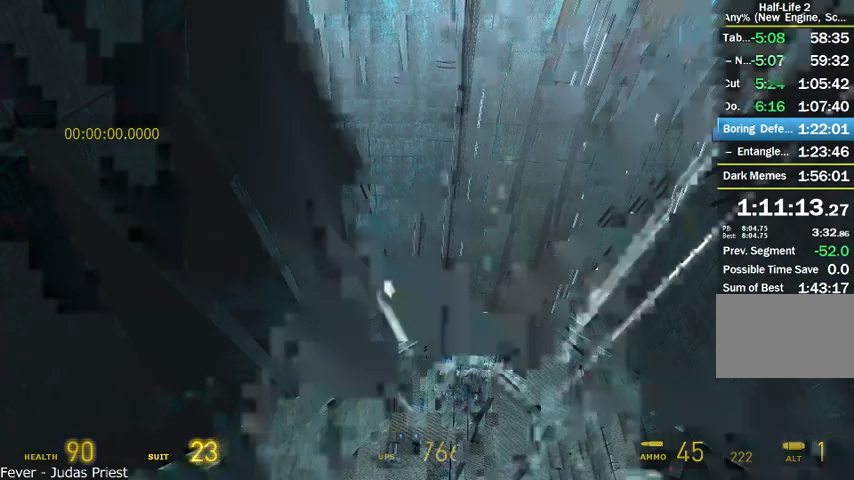
{"keys": ["a"], "mouse": [], "events": [[291, "d", "down"], [416, "d", "up"], [500, "a", "down"]]}
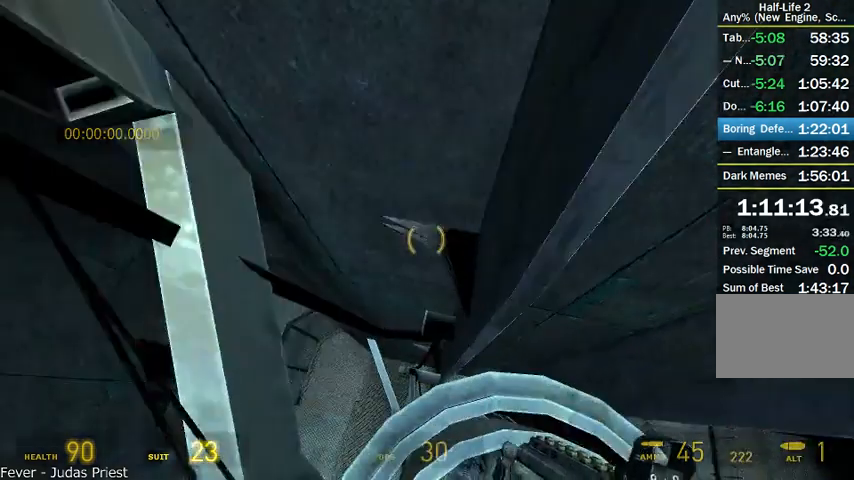
{"keys": [], "mouse": [], "events": [[125, "a", "up"]]}
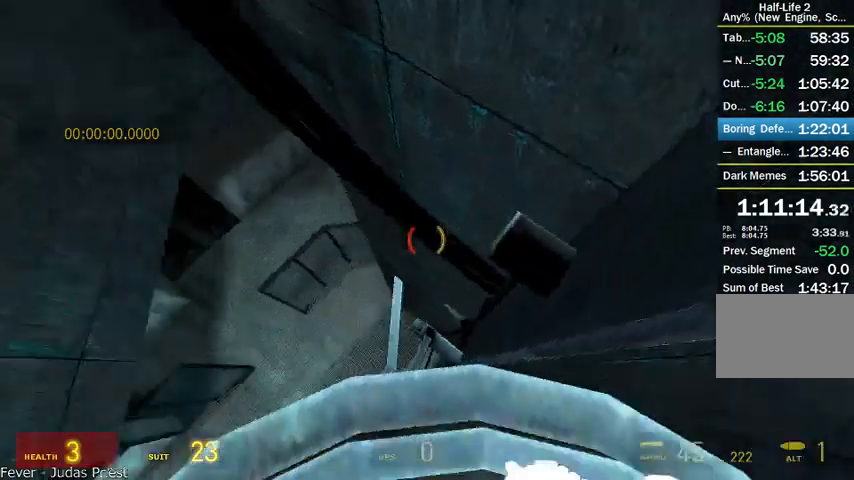
{"keys": [], "mouse": [], "events": [[291, "w", "down"], [416, "w", "up"]]}
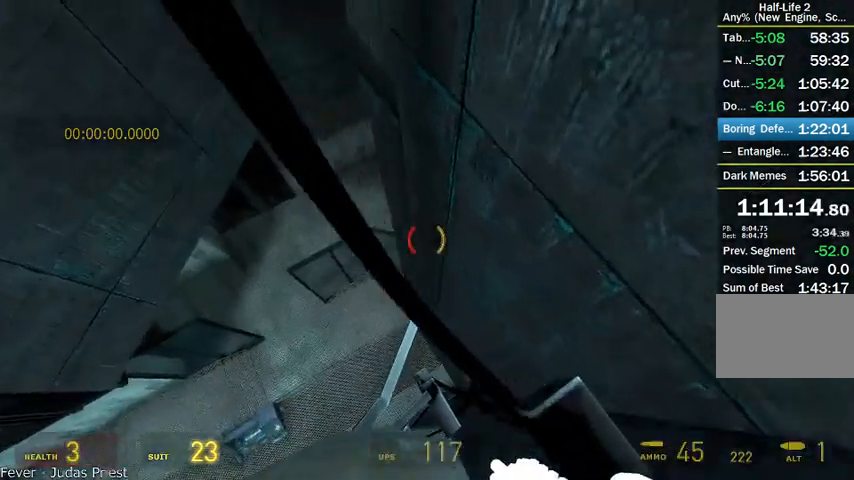
{"keys": ["a", "w"], "mouse": [], "events": [[458, "w", "down"], [500, "a", "down"]]}
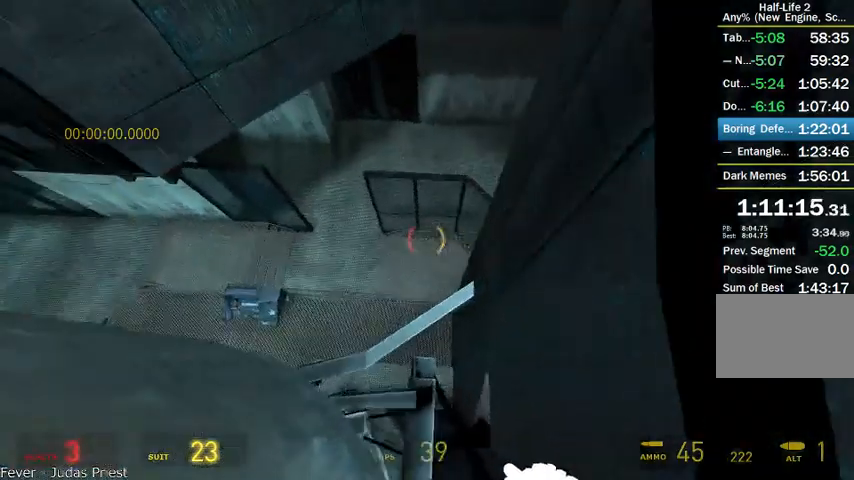
{"keys": [], "mouse": [], "events": [[83, "a", "up"], [166, "w", "up"]]}
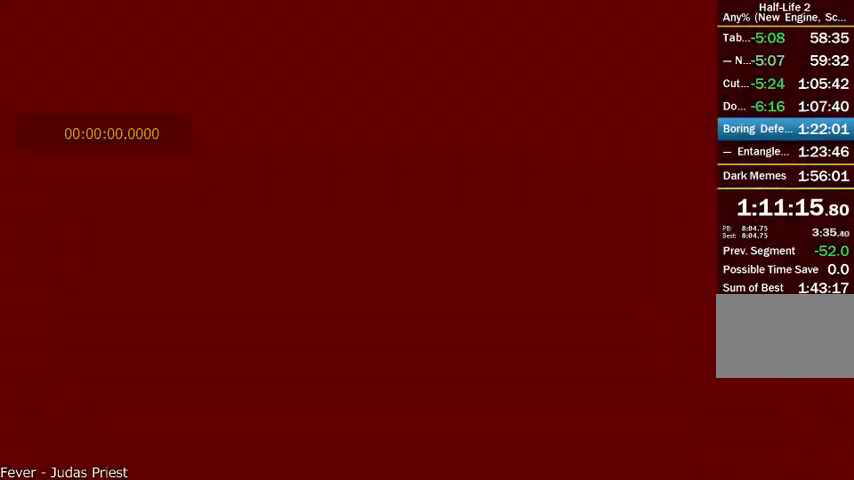
{"keys": [], "mouse": [], "events": []}
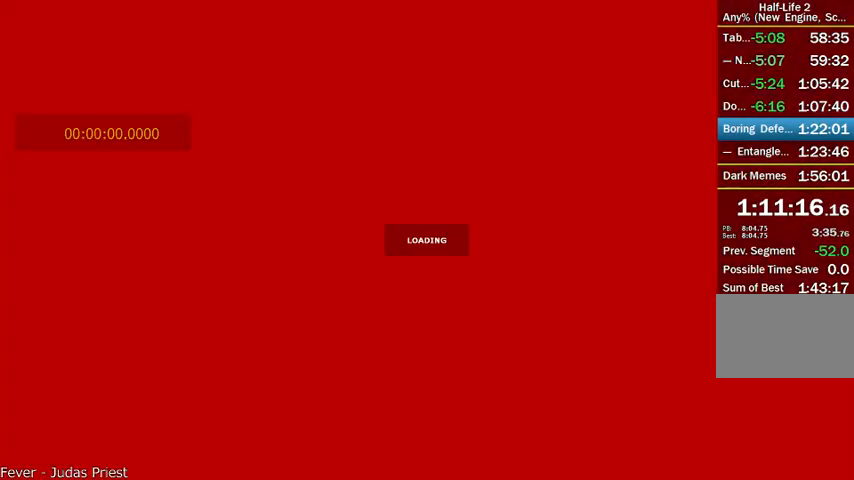
{"keys": [], "mouse": [], "events": []}
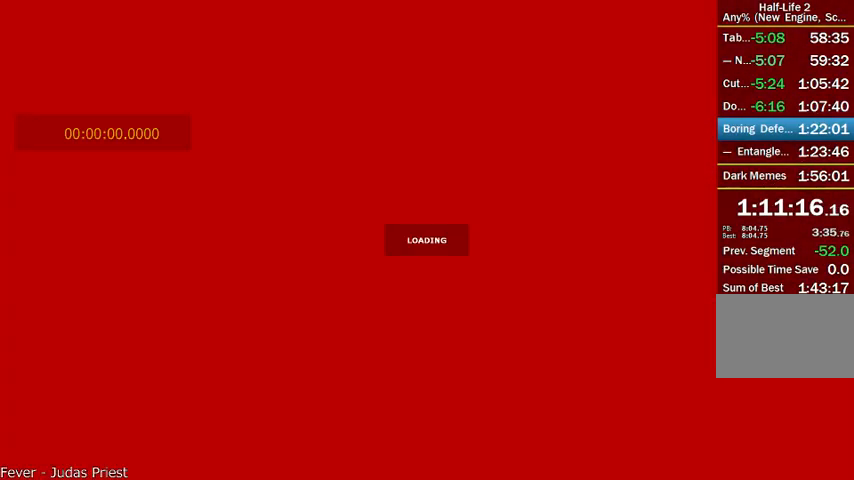
{"keys": [], "mouse": [], "events": []}
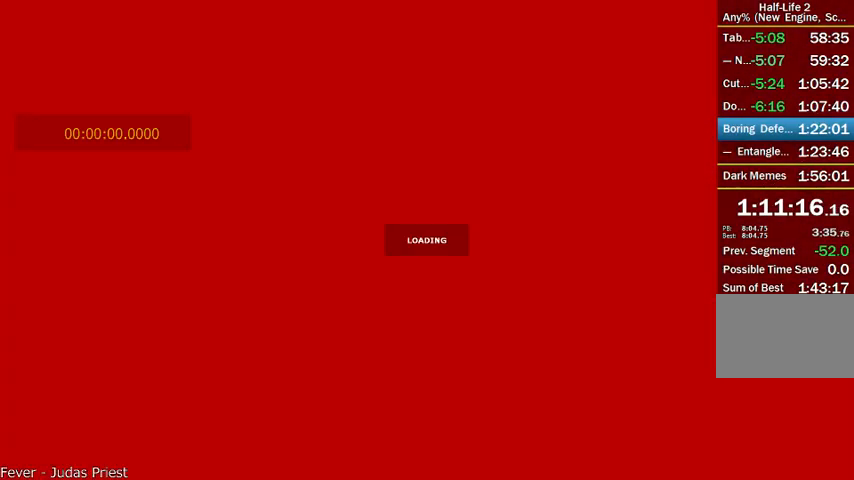
{"keys": ["shift"], "mouse": [], "events": [[458, "shift", "down"]]}
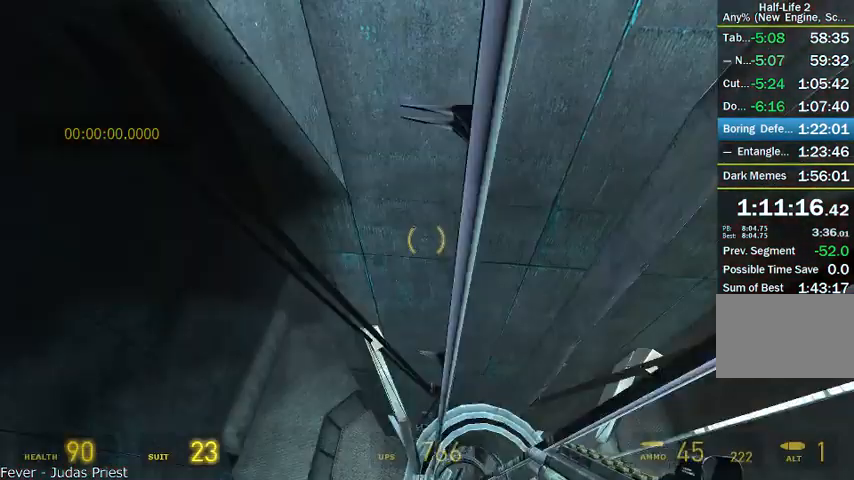
{"keys": ["shift"], "mouse": [], "events": []}